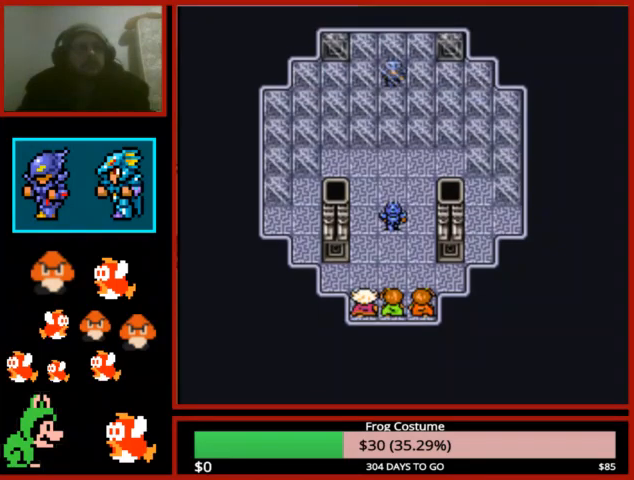
Gameplay with a controller (PlayStation layout); each line is a JSON object with the inputs held at the frame after it. "events" lists button and stick changes between this image and that frame as [ms after this image, input, new state], when the widget could be followed in between.
{"buttons": [], "left_stick": "center", "right_stick": "center", "events": [[67, "CIRCLE", "down"], [233, "CIRCLE", "up"], [300, "CIRCLE", "down"], [467, "CIRCLE", "up"]]}
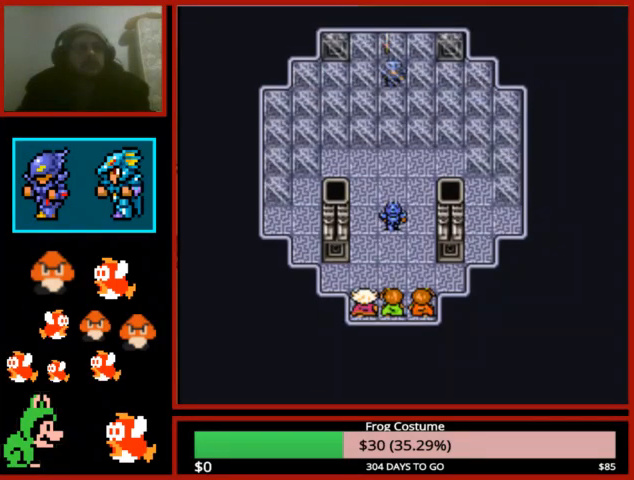
{"buttons": ["CIRCLE"], "left_stick": "center", "right_stick": "center", "events": [[33, "CIRCLE", "down"], [167, "CIRCLE", "up"], [233, "CIRCLE", "down"], [400, "CIRCLE", "up"], [467, "CIRCLE", "down"]]}
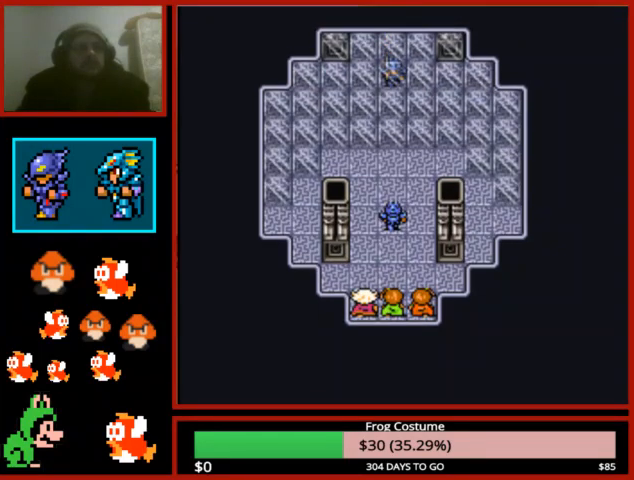
{"buttons": [], "left_stick": "center", "right_stick": "center", "events": [[100, "CIRCLE", "up"], [167, "CIRCLE", "down"], [300, "CIRCLE", "up"], [367, "CIRCLE", "down"], [467, "CIRCLE", "up"]]}
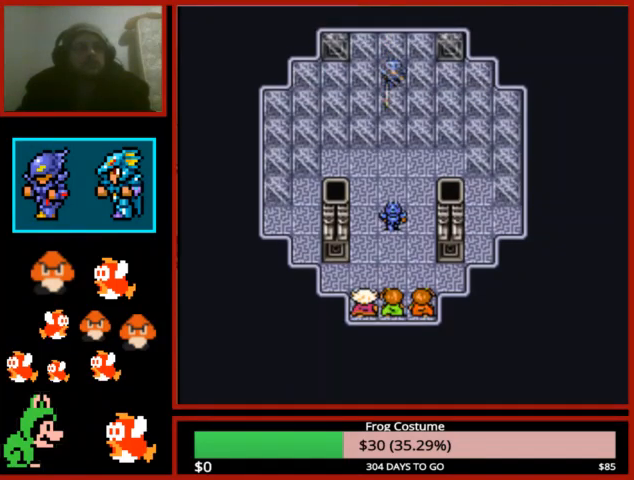
{"buttons": ["CIRCLE"], "left_stick": "center", "right_stick": "center", "events": [[67, "CIRCLE", "down"], [200, "CIRCLE", "up"], [267, "CIRCLE", "down"], [400, "CIRCLE", "up"], [500, "CIRCLE", "down"]]}
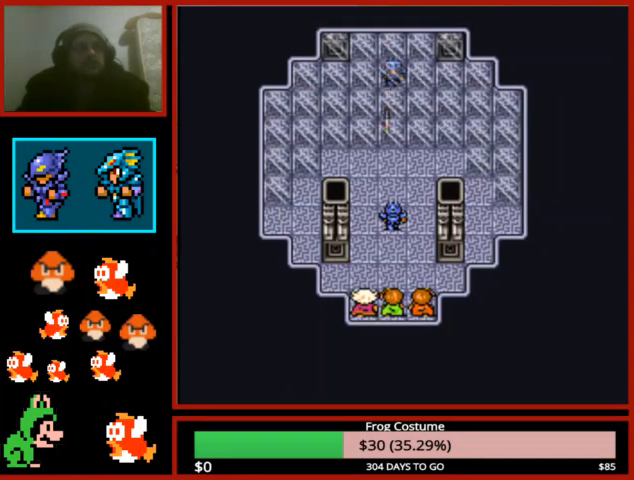
{"buttons": ["CIRCLE"], "left_stick": "center", "right_stick": "center", "events": [[100, "CIRCLE", "up"], [200, "CIRCLE", "down"], [333, "CIRCLE", "up"], [433, "CIRCLE", "down"]]}
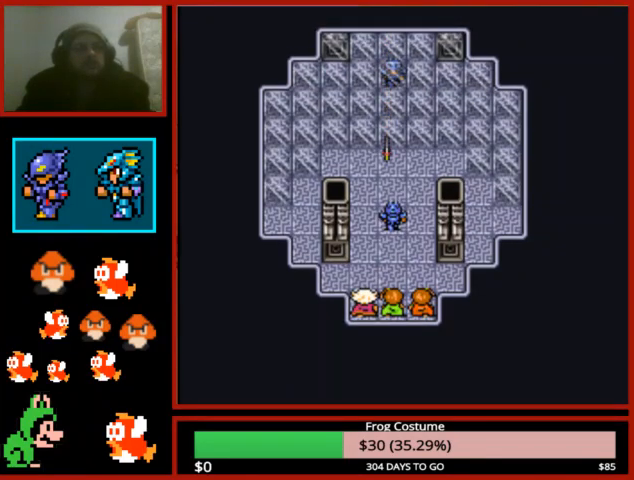
{"buttons": [], "left_stick": "center", "right_stick": "center", "events": [[33, "CIRCLE", "up"], [133, "CIRCLE", "down"], [267, "CIRCLE", "up"], [367, "CIRCLE", "down"], [500, "CIRCLE", "up"]]}
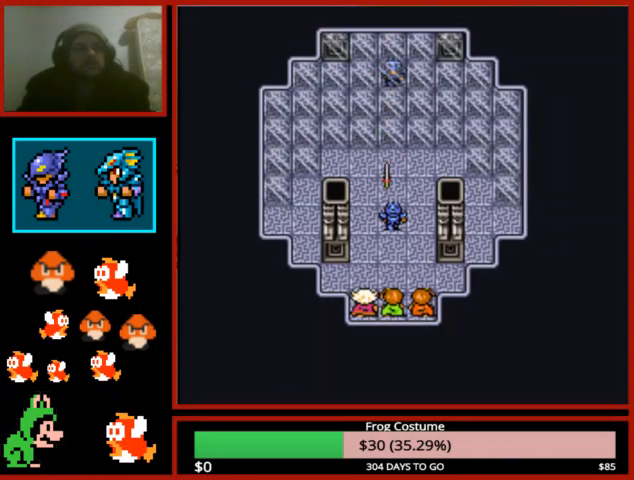
{"buttons": [], "left_stick": "center", "right_stick": "center", "events": [[100, "CIRCLE", "down"], [233, "CIRCLE", "up"], [333, "CIRCLE", "down"], [433, "CIRCLE", "up"]]}
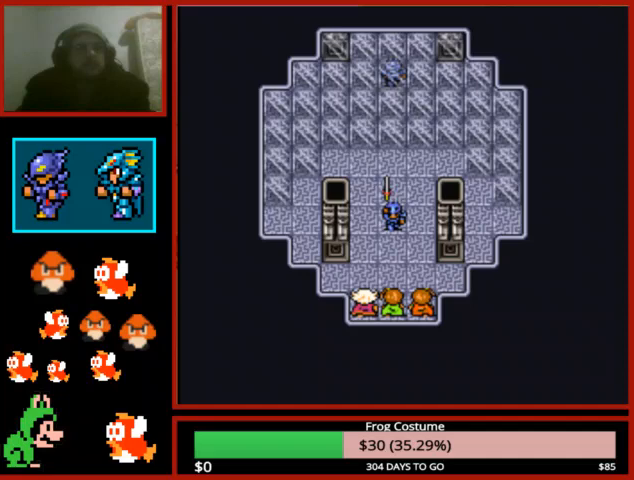
{"buttons": ["CIRCLE"], "left_stick": "center", "right_stick": "center", "events": [[33, "CIRCLE", "down"], [133, "CIRCLE", "up"], [233, "CIRCLE", "down"], [367, "CIRCLE", "up"], [467, "CIRCLE", "down"]]}
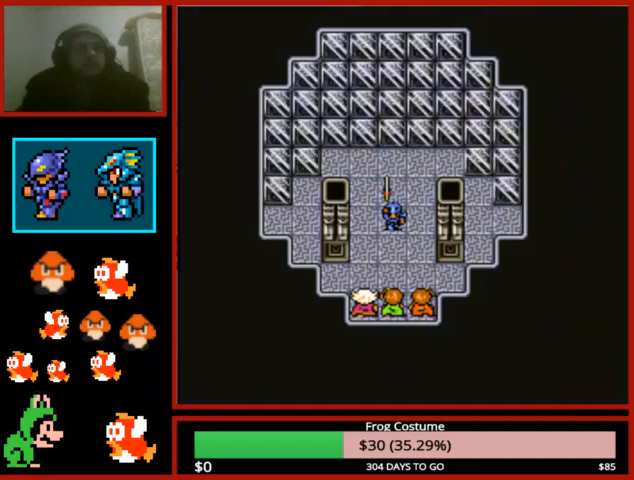
{"buttons": [], "left_stick": "center", "right_stick": "center", "events": [[67, "CIRCLE", "up"], [167, "CIRCLE", "down"], [267, "CIRCLE", "up"], [400, "CIRCLE", "down"], [467, "CIRCLE", "up"]]}
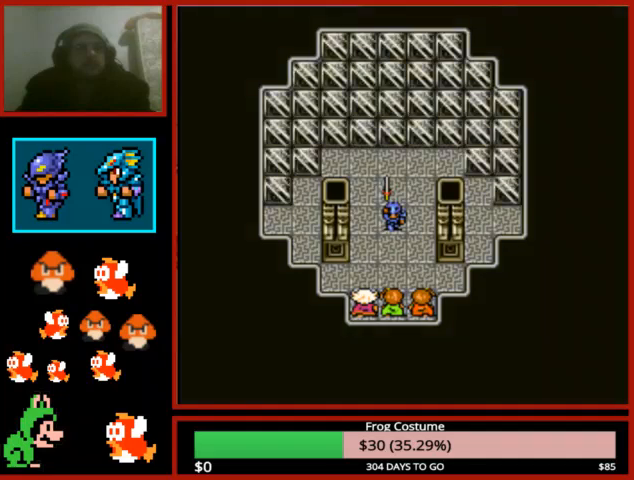
{"buttons": [], "left_stick": "center", "right_stick": "center", "events": [[33, "CIRCLE", "down"], [133, "CIRCLE", "up"], [233, "CIRCLE", "down"], [300, "CIRCLE", "up"], [400, "CIRCLE", "down"], [500, "CIRCLE", "up"]]}
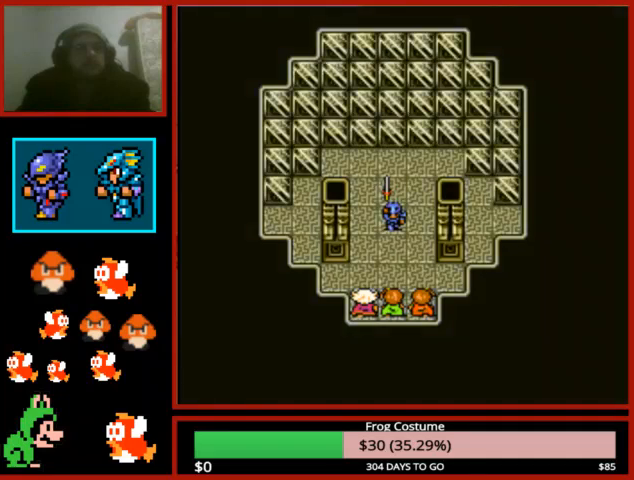
{"buttons": ["CIRCLE"], "left_stick": "center", "right_stick": "center", "events": [[100, "CIRCLE", "down"], [200, "CIRCLE", "up"], [267, "CIRCLE", "down"], [400, "CIRCLE", "up"], [467, "CIRCLE", "down"]]}
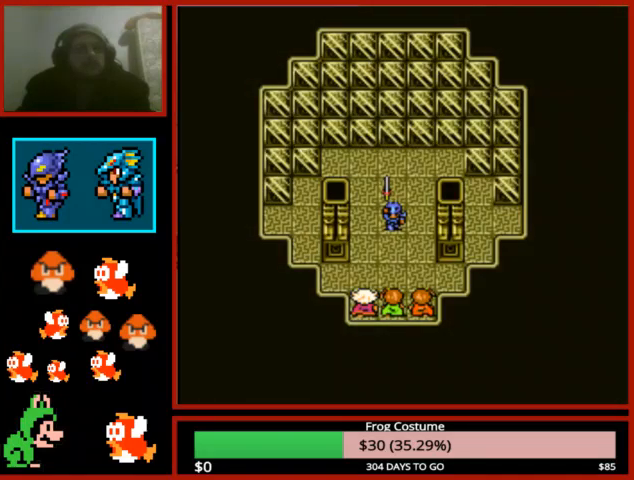
{"buttons": ["CIRCLE"], "left_stick": "center", "right_stick": "center", "events": [[100, "CIRCLE", "up"], [200, "CIRCLE", "down"], [300, "CIRCLE", "up"], [400, "CIRCLE", "down"]]}
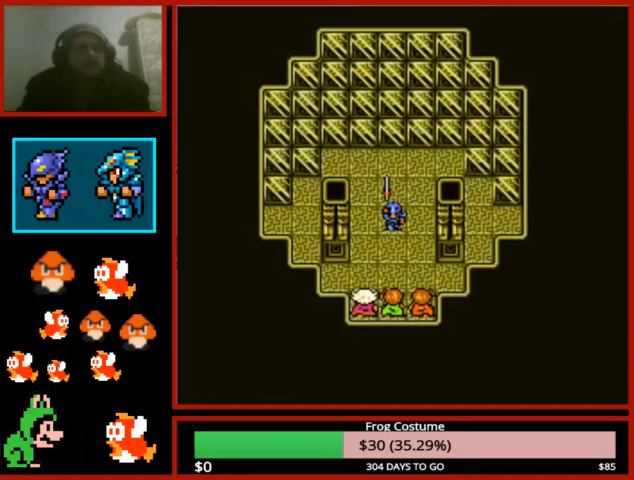
{"buttons": [], "left_stick": "center", "right_stick": "center", "events": [[33, "CIRCLE", "up"], [133, "CIRCLE", "down"], [233, "CIRCLE", "up"], [333, "CIRCLE", "down"], [467, "CIRCLE", "up"]]}
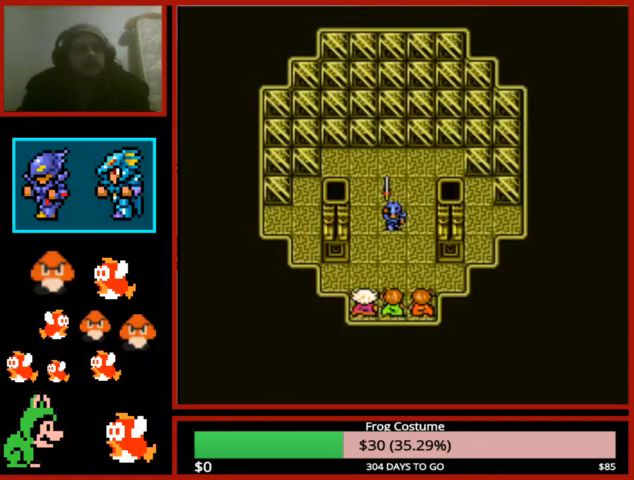
{"buttons": ["CIRCLE"], "left_stick": "center", "right_stick": "center", "events": [[33, "CIRCLE", "down"], [133, "CIRCLE", "up"], [233, "CIRCLE", "down"], [367, "CIRCLE", "up"], [467, "CIRCLE", "down"]]}
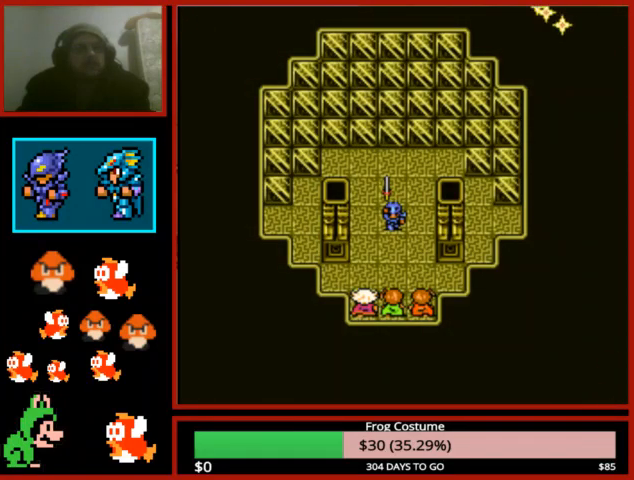
{"buttons": ["CIRCLE"], "left_stick": "center", "right_stick": "center", "events": [[100, "CIRCLE", "up"], [200, "CIRCLE", "down"], [333, "CIRCLE", "up"], [433, "CIRCLE", "down"]]}
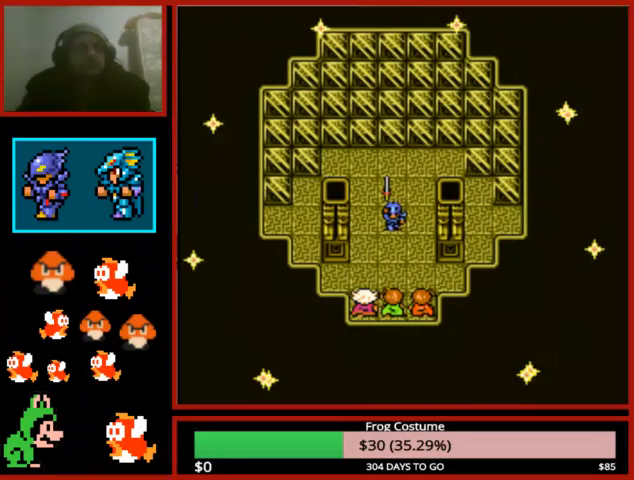
{"buttons": [], "left_stick": "center", "right_stick": "center", "events": [[33, "CIRCLE", "up"], [133, "CIRCLE", "down"], [233, "CIRCLE", "up"], [333, "CIRCLE", "down"], [433, "CIRCLE", "up"]]}
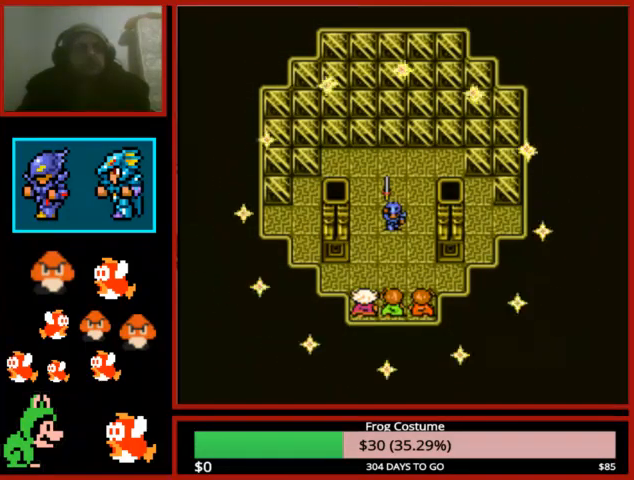
{"buttons": ["CIRCLE"], "left_stick": "center", "right_stick": "center", "events": [[33, "CIRCLE", "down"], [133, "CIRCLE", "up"], [233, "CIRCLE", "down"], [333, "CIRCLE", "up"], [433, "CIRCLE", "down"]]}
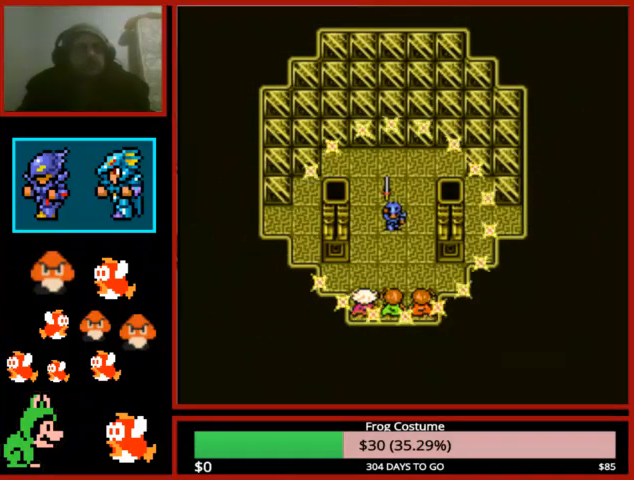
{"buttons": [], "left_stick": "center", "right_stick": "center", "events": [[33, "CIRCLE", "up"], [133, "CIRCLE", "down"], [233, "CIRCLE", "up"], [333, "CIRCLE", "down"], [433, "CIRCLE", "up"]]}
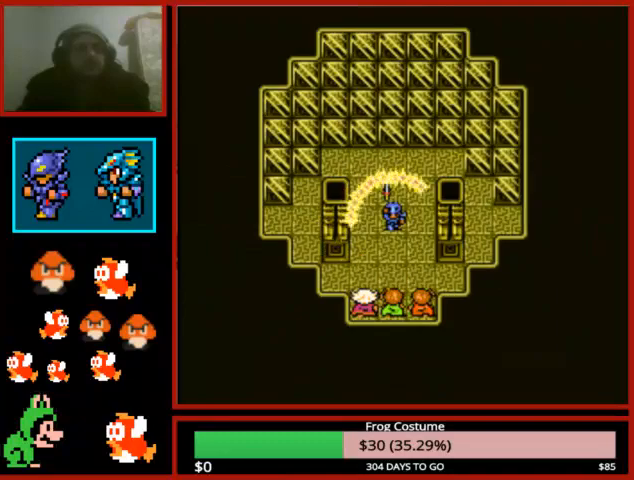
{"buttons": ["CIRCLE"], "left_stick": "center", "right_stick": "center", "events": [[67, "CIRCLE", "down"], [200, "CIRCLE", "up"], [300, "CIRCLE", "down"], [400, "CIRCLE", "up"], [467, "CIRCLE", "down"]]}
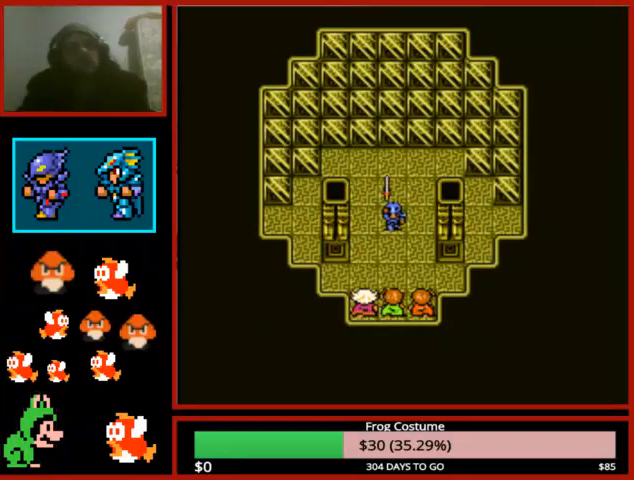
{"buttons": [], "left_stick": "center", "right_stick": "center", "events": [[67, "CIRCLE", "up"], [167, "CIRCLE", "down"], [233, "CIRCLE", "up"], [367, "CIRCLE", "down"], [433, "CIRCLE", "up"]]}
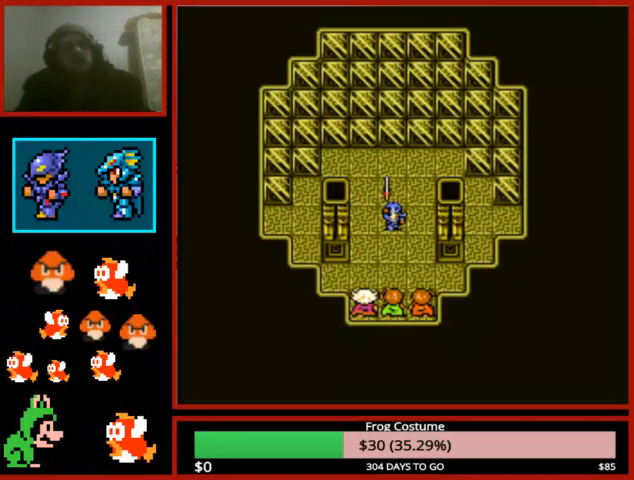
{"buttons": ["CIRCLE"], "left_stick": "center", "right_stick": "center", "events": [[67, "CIRCLE", "down"], [133, "CIRCLE", "up"], [233, "CIRCLE", "down"], [367, "CIRCLE", "up"], [500, "CIRCLE", "down"]]}
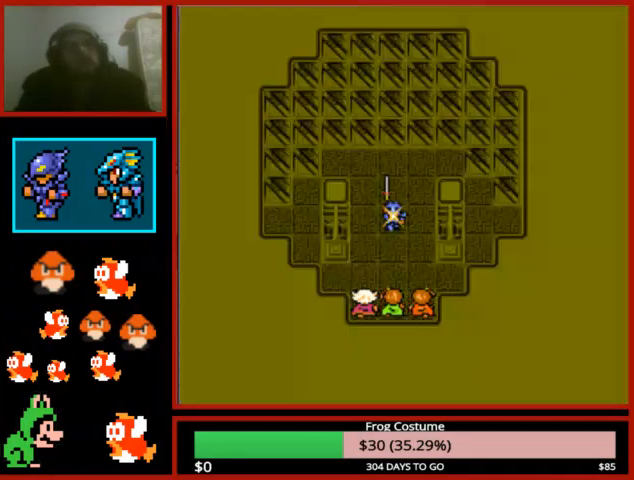
{"buttons": ["CIRCLE"], "left_stick": "center", "right_stick": "center", "events": [[100, "CIRCLE", "up"], [200, "CIRCLE", "down"], [333, "CIRCLE", "up"], [433, "CIRCLE", "down"]]}
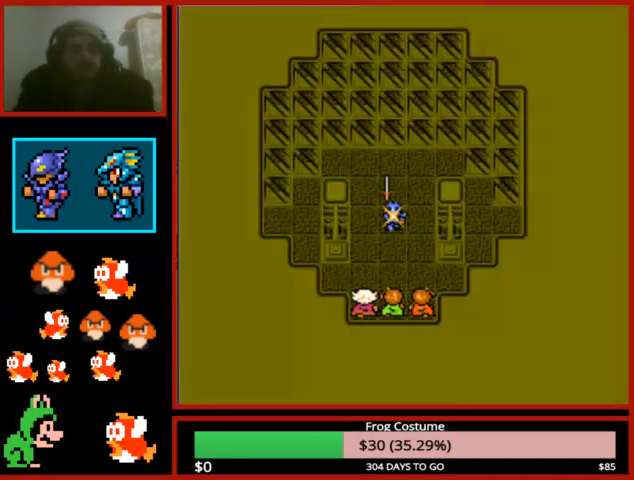
{"buttons": ["CIRCLE"], "left_stick": "center", "right_stick": "center", "events": [[33, "CIRCLE", "up"], [133, "CIRCLE", "down"], [267, "CIRCLE", "up"], [367, "CIRCLE", "down"]]}
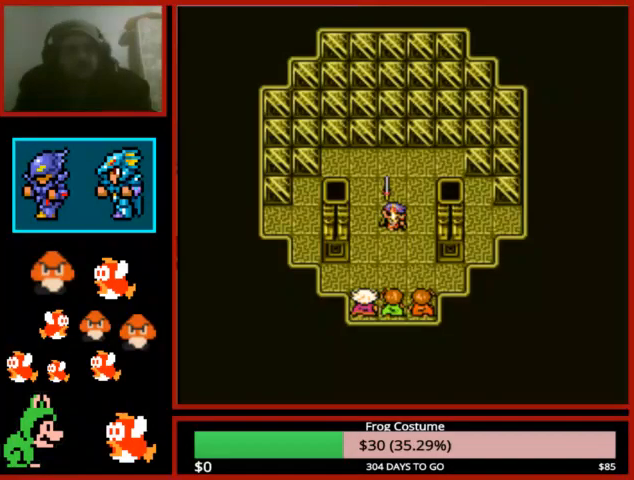
{"buttons": [], "left_stick": "center", "right_stick": "center", "events": [[33, "CIRCLE", "up"], [100, "CIRCLE", "down"], [233, "CIRCLE", "up"], [333, "CIRCLE", "down"], [467, "CIRCLE", "up"]]}
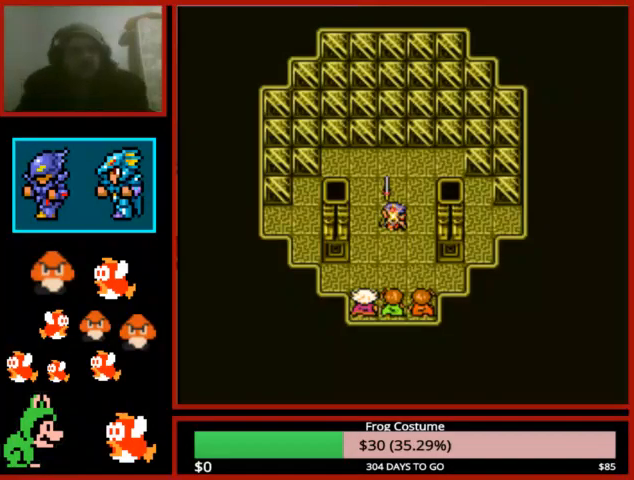
{"buttons": [], "left_stick": "center", "right_stick": "center", "events": [[67, "CIRCLE", "down"], [167, "CIRCLE", "up"], [300, "CIRCLE", "down"], [467, "CIRCLE", "up"]]}
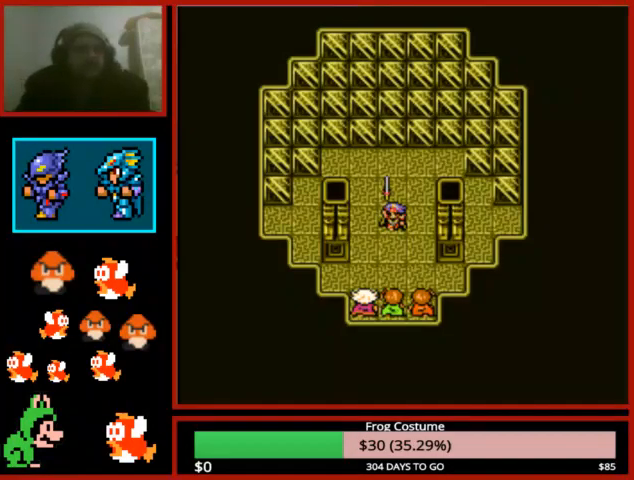
{"buttons": ["CIRCLE"], "left_stick": "center", "right_stick": "center", "events": [[33, "CIRCLE", "down"], [167, "CIRCLE", "up"], [233, "CIRCLE", "down"], [367, "CIRCLE", "up"], [467, "CIRCLE", "down"]]}